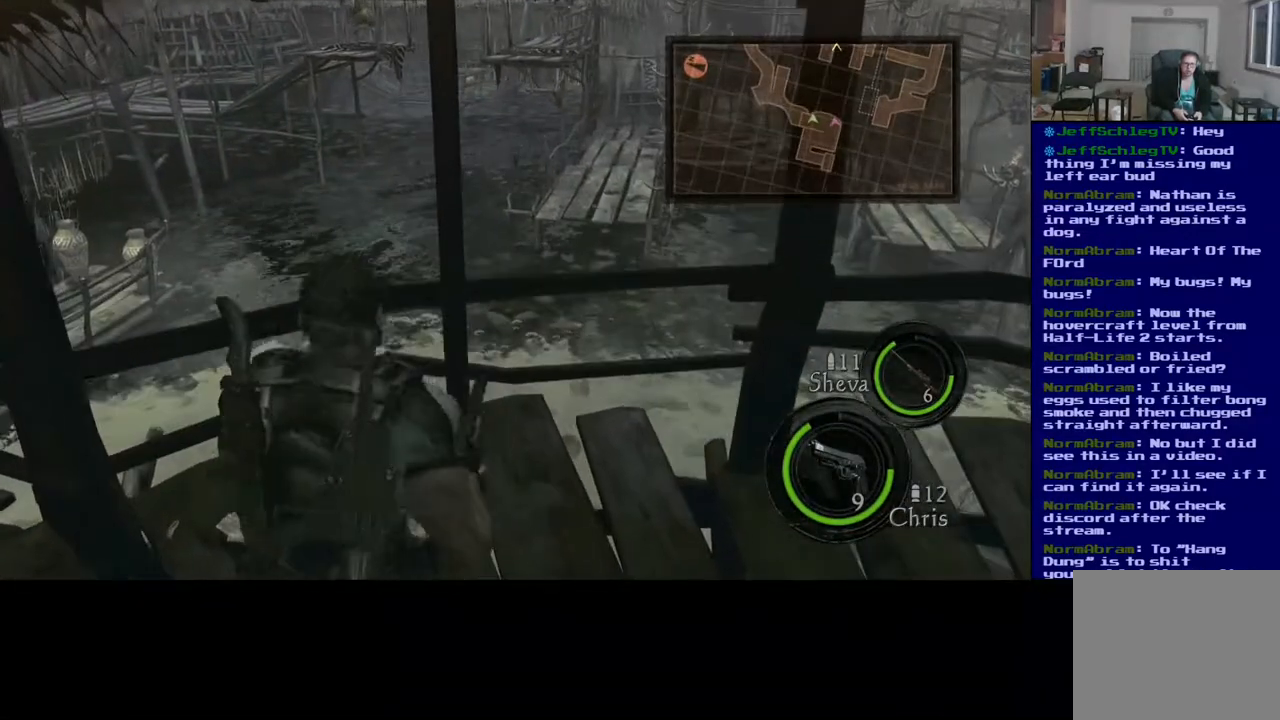
Gameplay with a controller (Xbox layout); each line is a JSON object with the inputs held at the frame after it (dt_ms = milliseconds from this image to that frame). "events" lists button and stick changes between this image and that frame as [ms after this image, input, new state], when the widget could be followed in between. Not read: L2.
{"dt_ms": 500, "buttons": [], "left_stick": "down-left", "right_stick": "left", "events": [[17, "left_stick", "center"], [50, "X", "up"], [417, "left_stick", "down"], [467, "left_stick", "down-left"], [467, "right_stick", "left"]]}
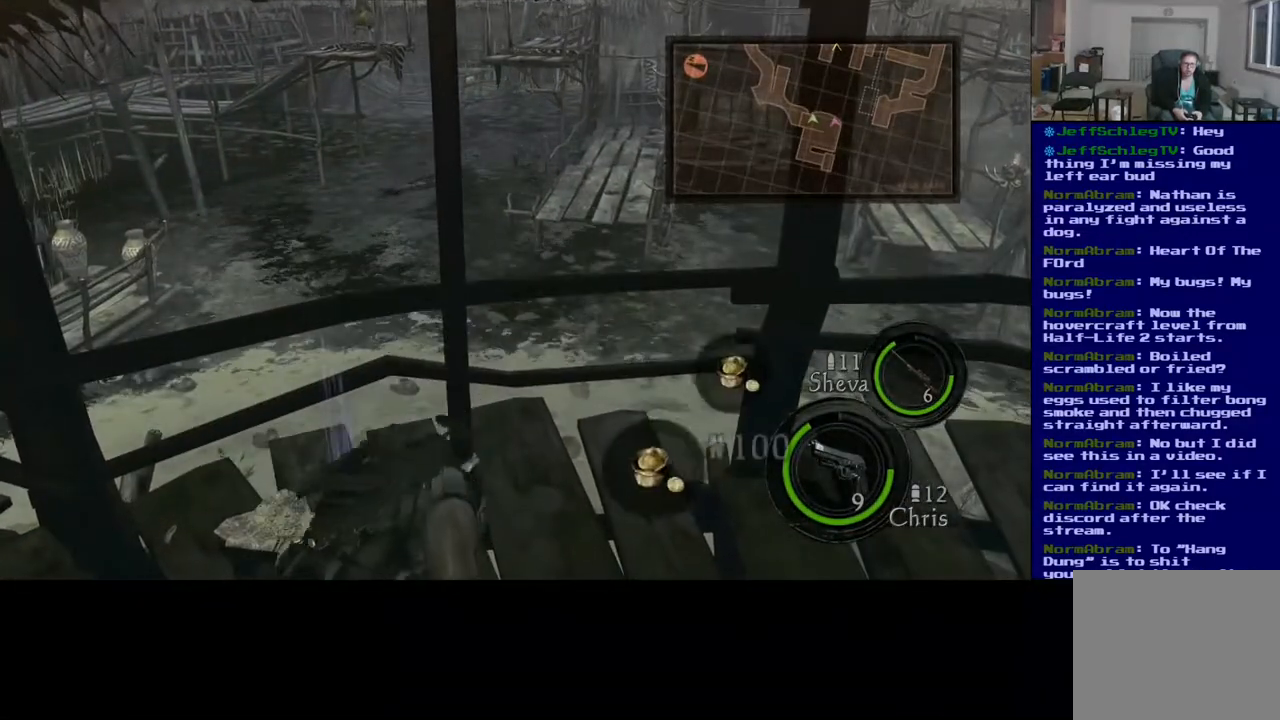
{"dt_ms": 500, "buttons": [], "left_stick": "left", "right_stick": "left", "events": [[267, "left_stick", "left"]]}
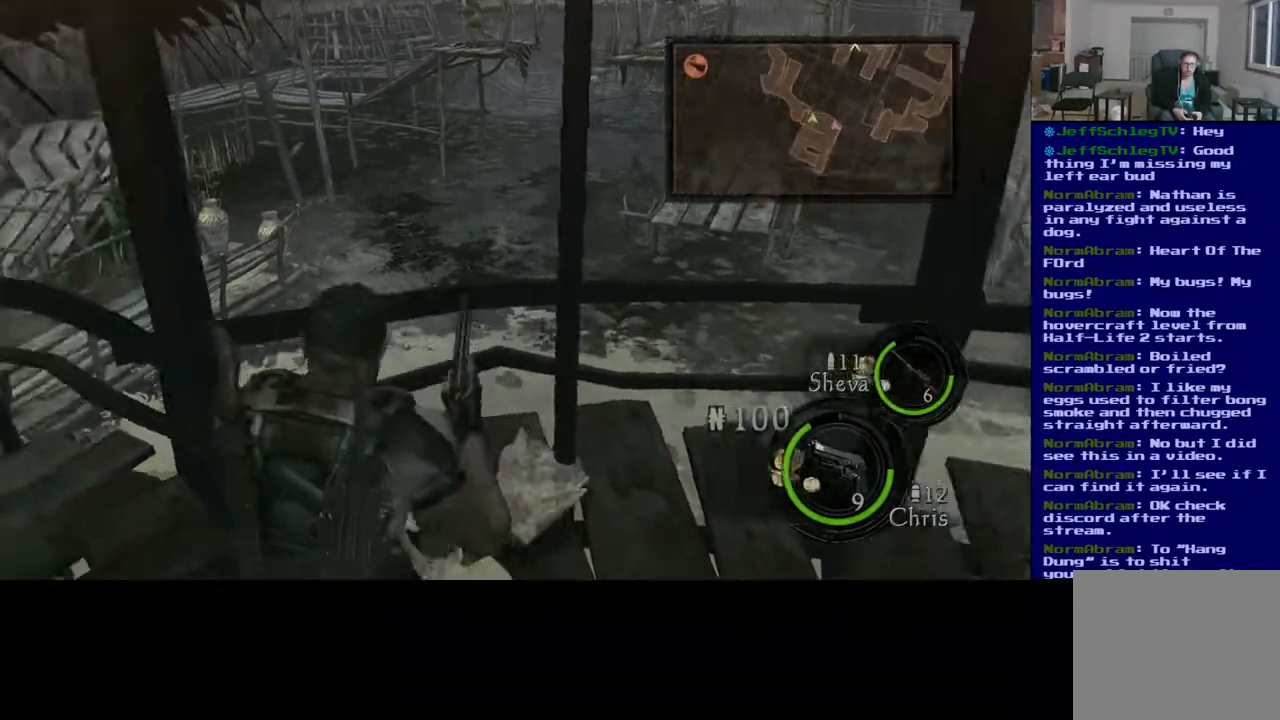
{"dt_ms": 500, "buttons": [], "left_stick": "up-left", "right_stick": "center", "events": [[333, "left_stick", "up-left"], [417, "right_stick", "center"]]}
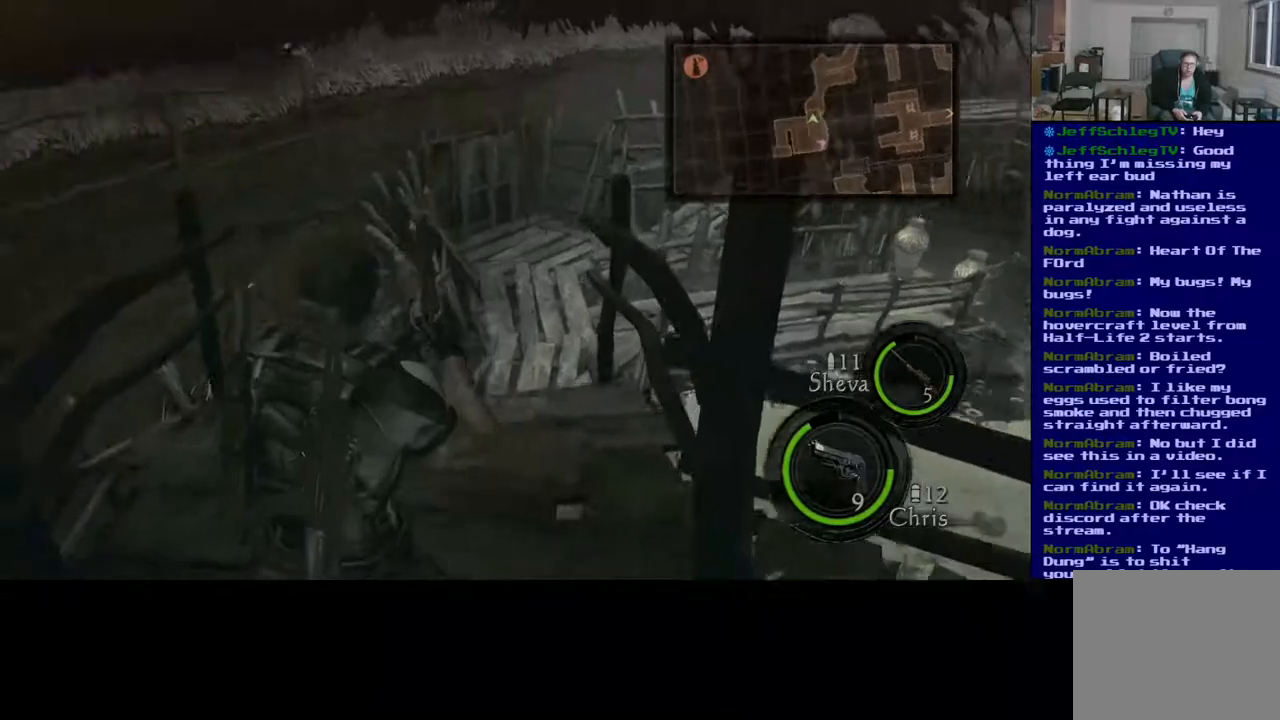
{"dt_ms": 500, "buttons": [], "left_stick": "up", "right_stick": "down-right", "events": [[67, "left_stick", "up"], [150, "right_stick", "down-right"]]}
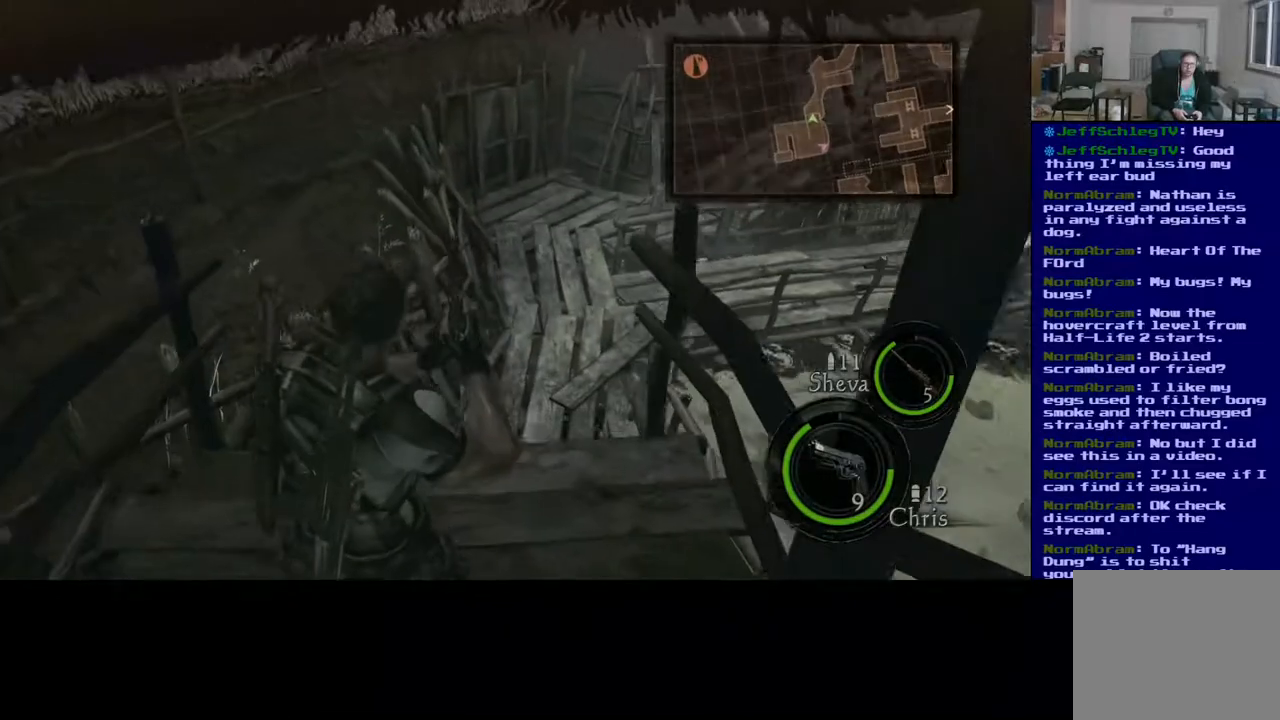
{"dt_ms": 500, "buttons": [], "left_stick": "up-left", "right_stick": "center", "events": [[100, "right_stick", "center"], [200, "left_stick", "up-left"]]}
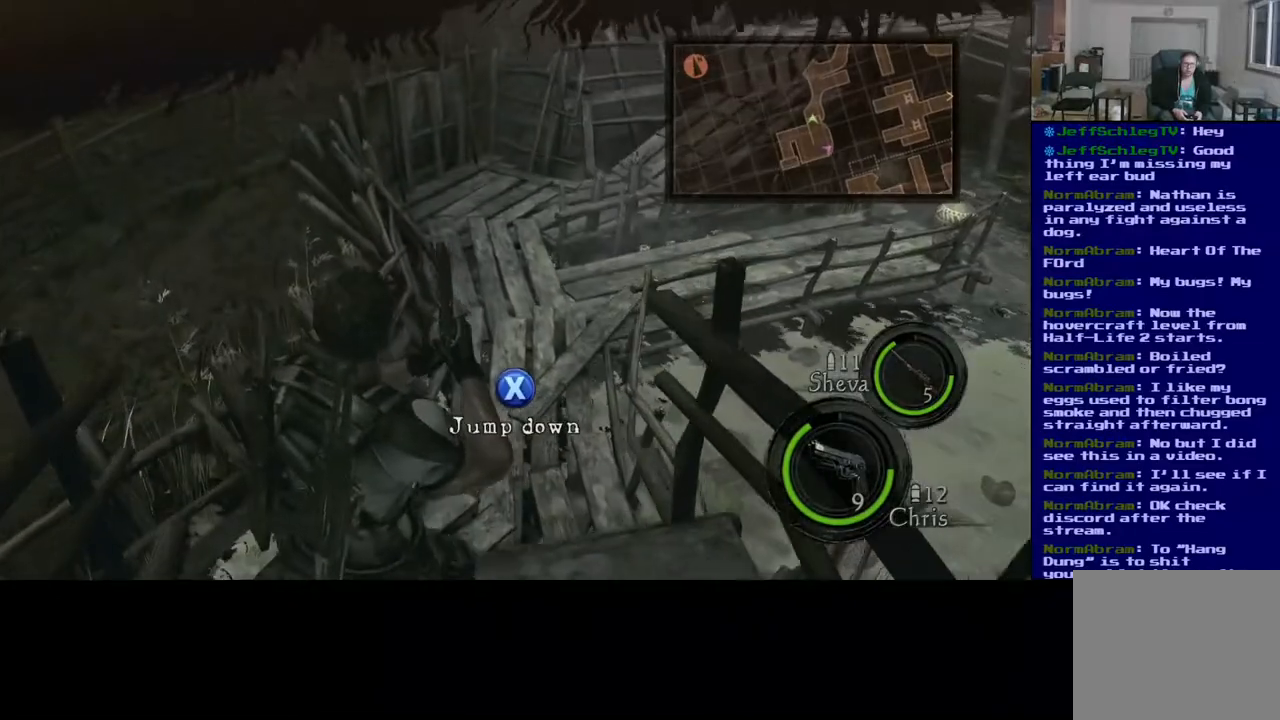
{"dt_ms": 500, "buttons": ["X"], "left_stick": "up-left", "right_stick": "center", "events": [[283, "X", "down"]]}
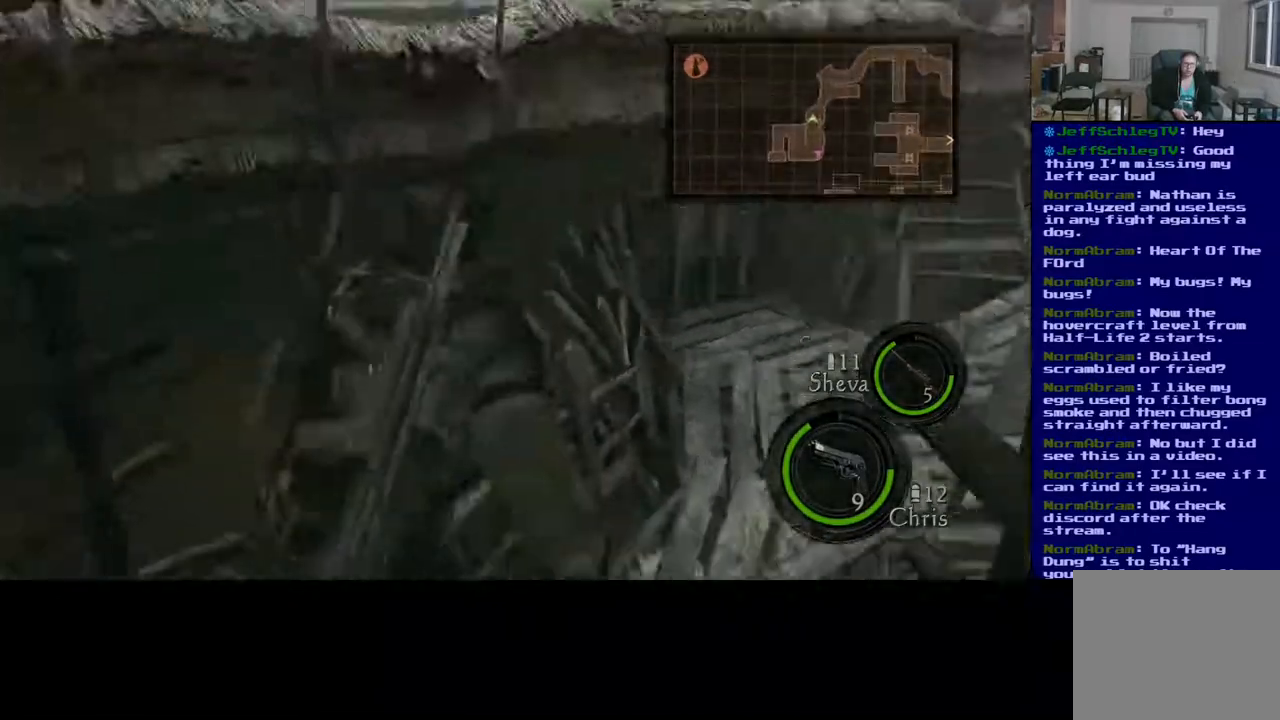
{"dt_ms": 500, "buttons": [], "left_stick": "center", "right_stick": "center", "events": [[100, "X", "up"], [317, "left_stick", "up"], [417, "left_stick", "center"]]}
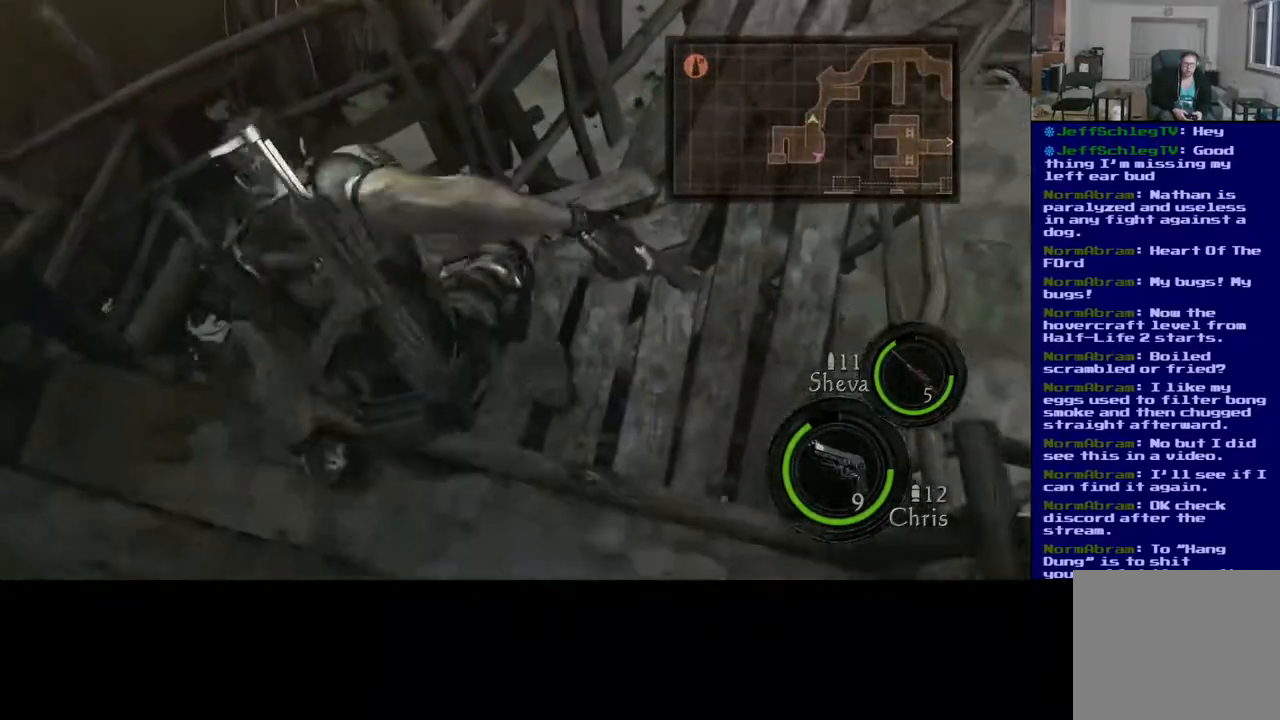
{"dt_ms": 500, "buttons": [], "left_stick": "center", "right_stick": "up-right", "events": [[167, "right_stick", "right"], [367, "right_stick", "up-right"]]}
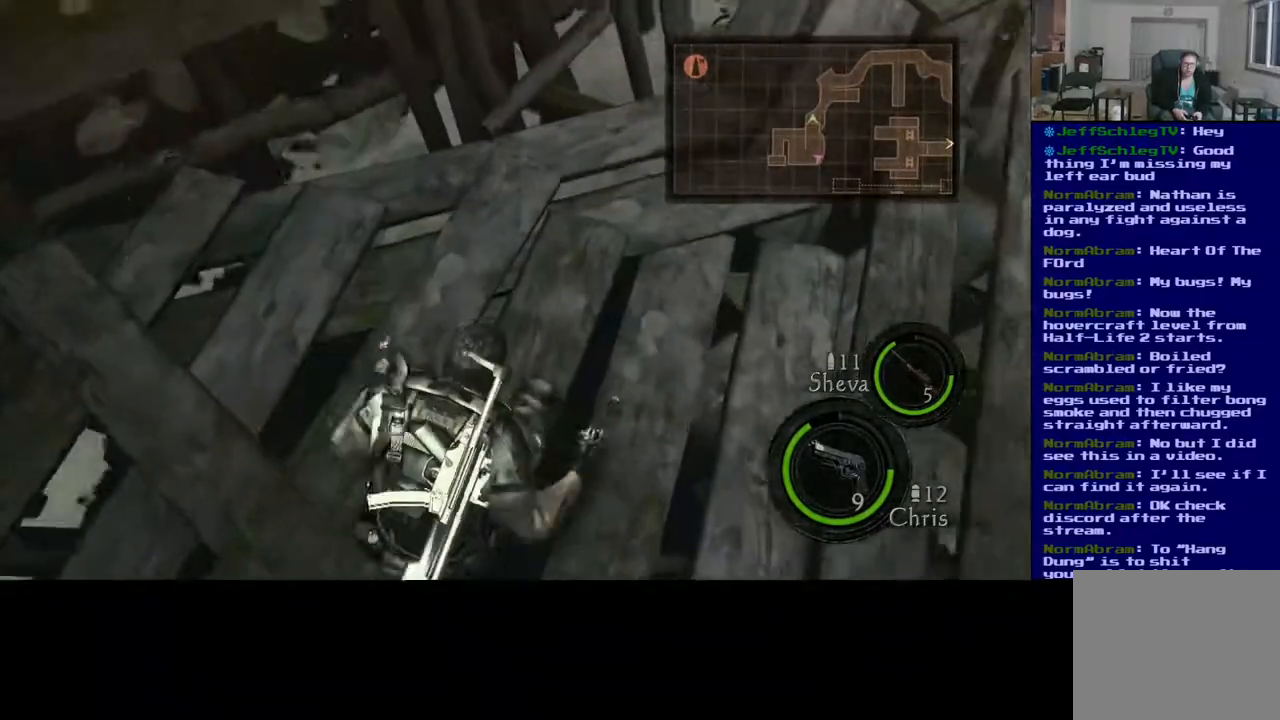
{"dt_ms": 500, "buttons": [], "left_stick": "center", "right_stick": "right", "events": [[233, "right_stick", "right"]]}
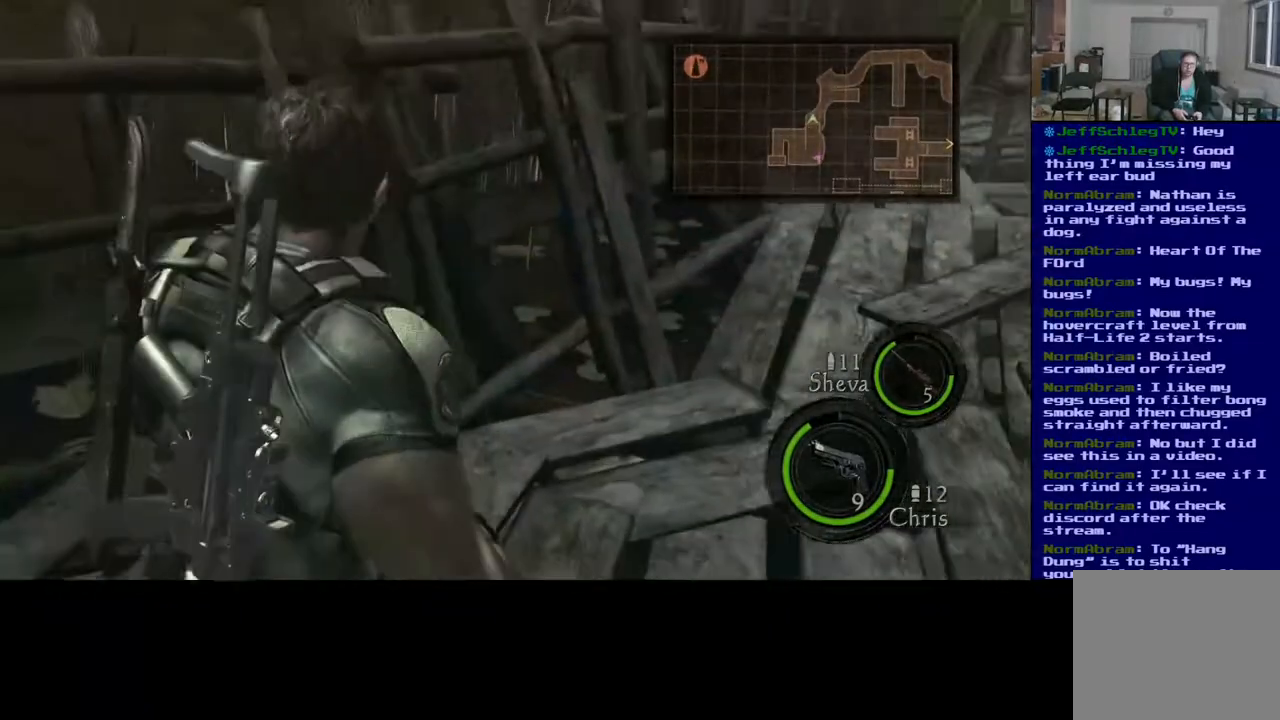
{"dt_ms": 500, "buttons": [], "left_stick": "up", "right_stick": "right", "events": [[67, "left_stick", "up"], [133, "right_stick", "center"], [350, "right_stick", "right"]]}
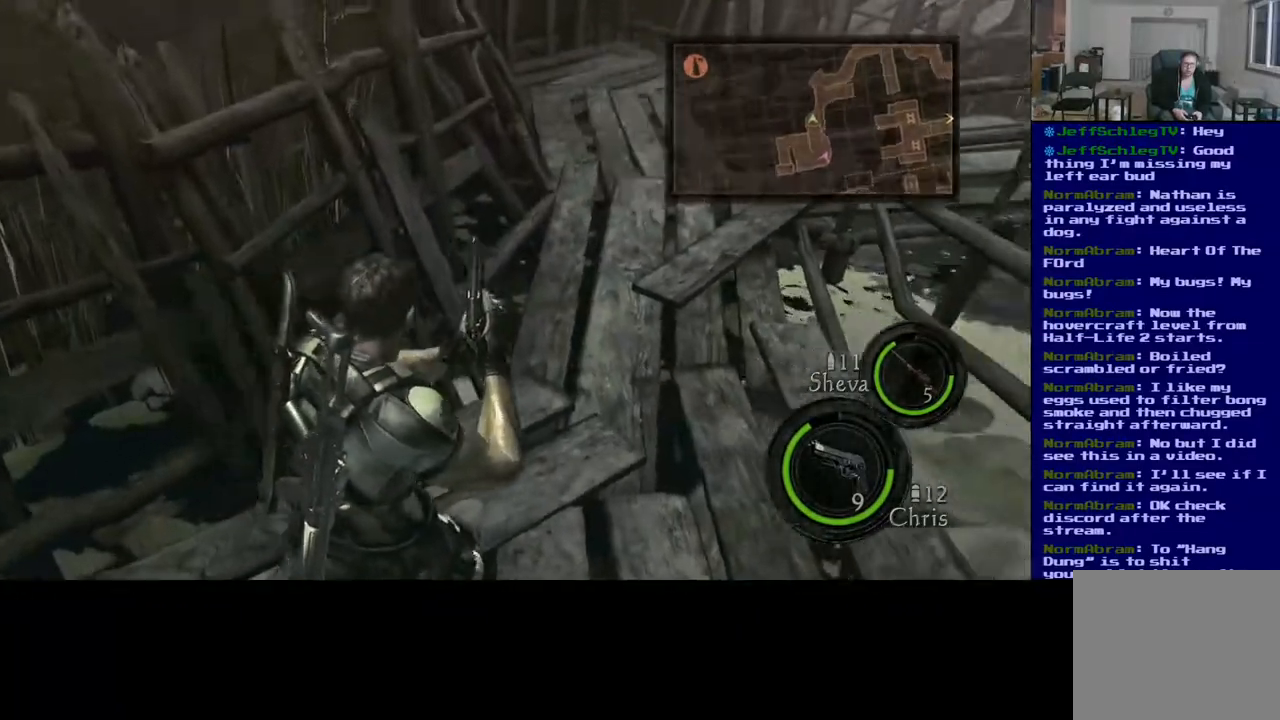
{"dt_ms": 500, "buttons": [], "left_stick": "up-left", "right_stick": "up", "events": [[100, "right_stick", "center"], [333, "left_stick", "up-left"], [367, "right_stick", "up"]]}
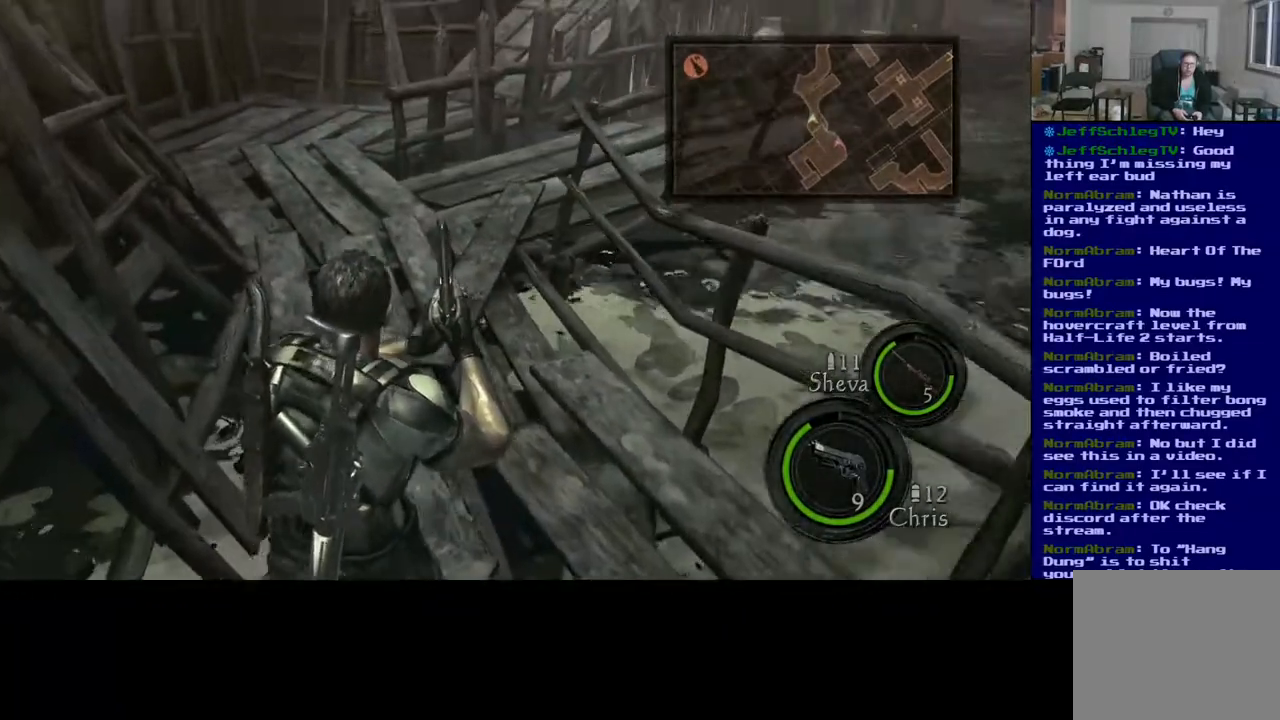
{"dt_ms": 500, "buttons": [], "left_stick": "up-left", "right_stick": "center", "events": [[50, "right_stick", "center"]]}
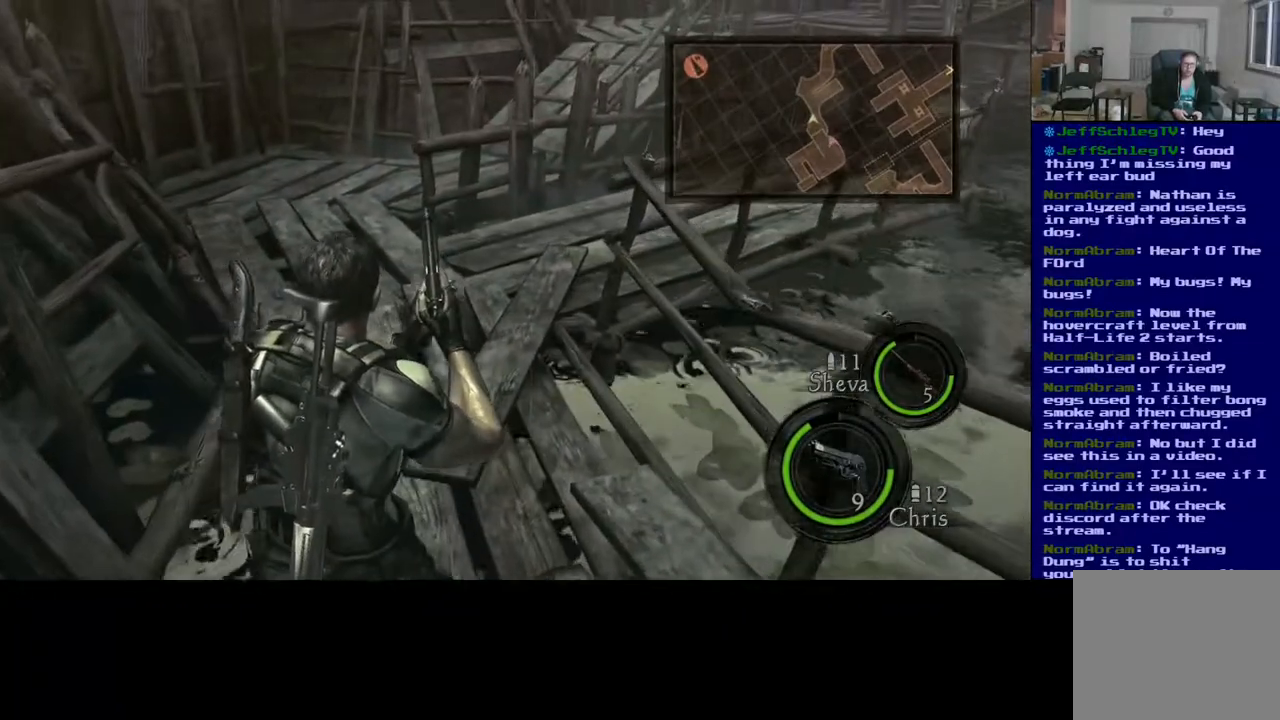
{"dt_ms": 500, "buttons": [], "left_stick": "up-left", "right_stick": "center", "events": []}
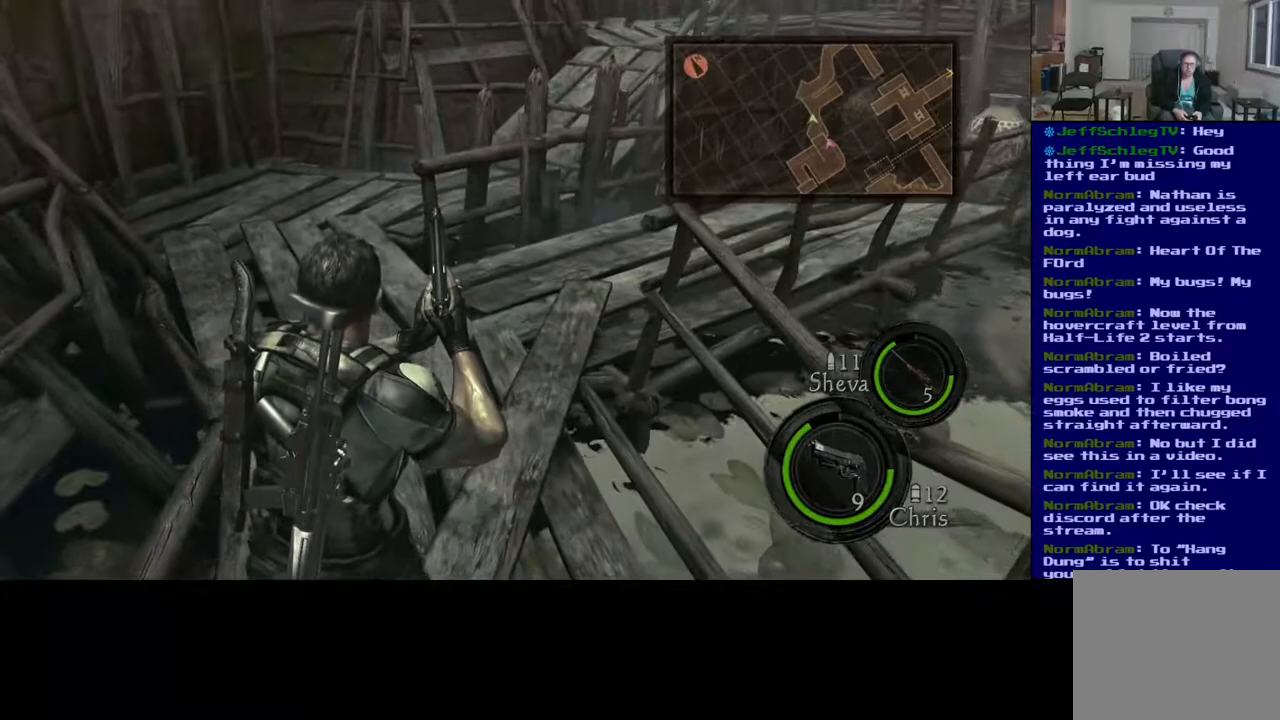
{"dt_ms": 500, "buttons": [], "left_stick": "up-left", "right_stick": "center", "events": []}
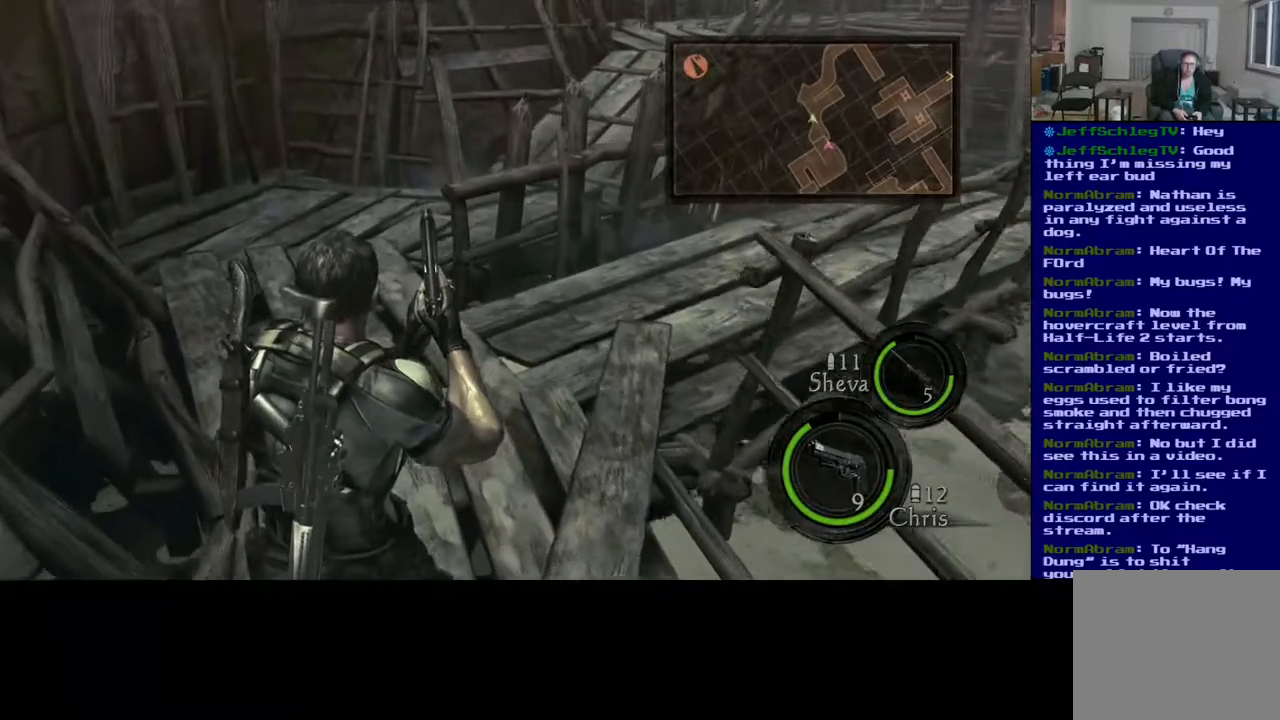
{"dt_ms": 500, "buttons": [], "left_stick": "up-left", "right_stick": "up-right", "events": [[217, "right_stick", "up-right"]]}
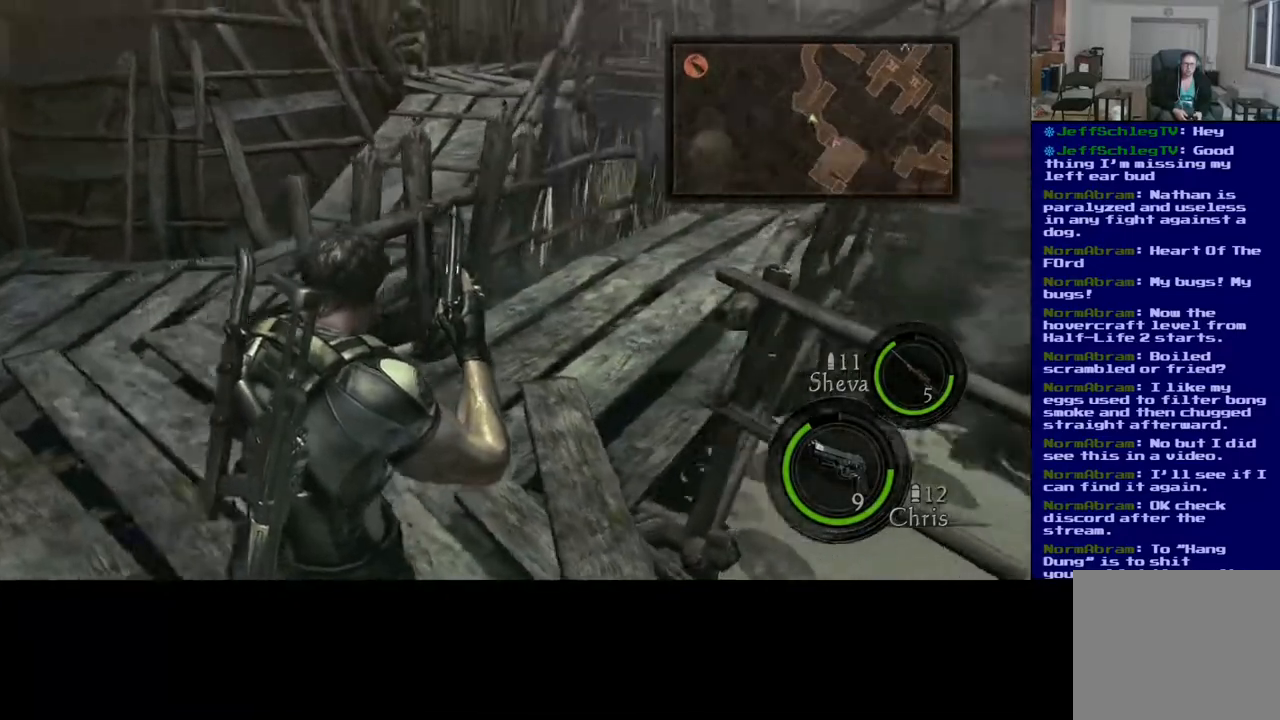
{"dt_ms": 500, "buttons": [], "left_stick": "left", "right_stick": "center", "events": [[50, "left_stick", "left"], [100, "right_stick", "center"]]}
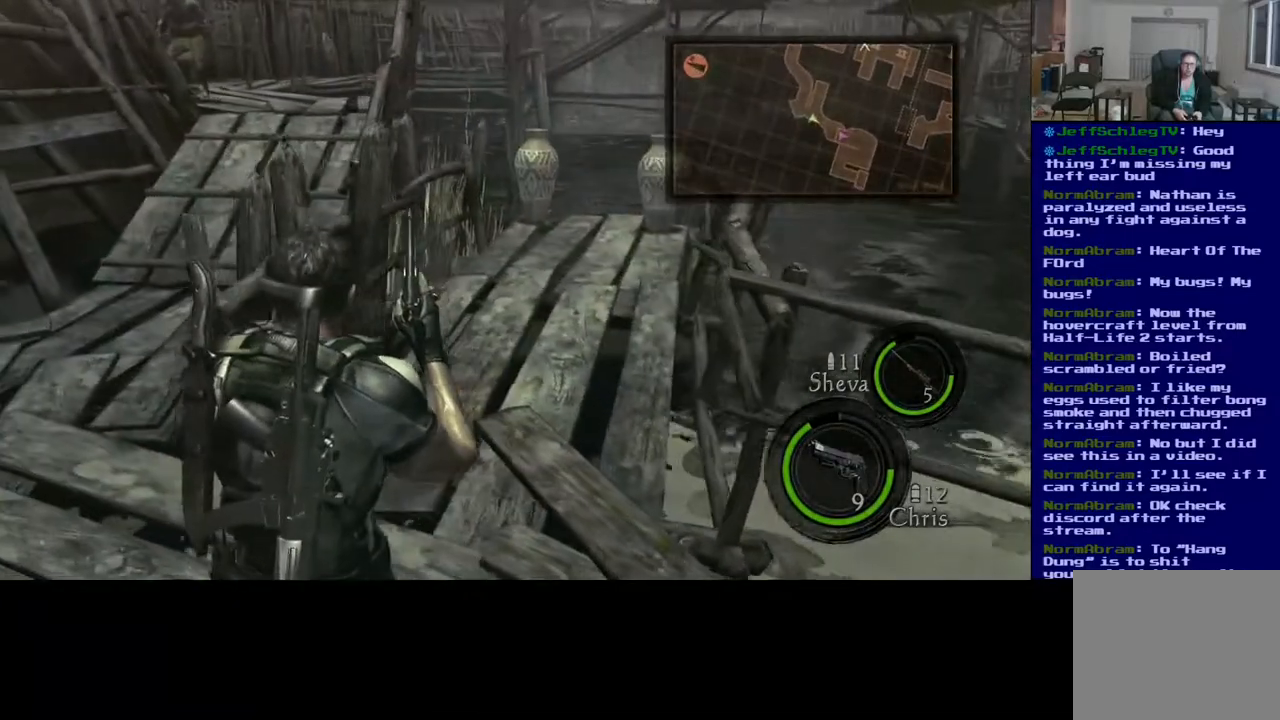
{"dt_ms": 500, "buttons": [], "left_stick": "left", "right_stick": "up-left", "events": [[33, "right_stick", "up"], [183, "right_stick", "up-left"], [333, "right_stick", "center"], [500, "right_stick", "up-left"]]}
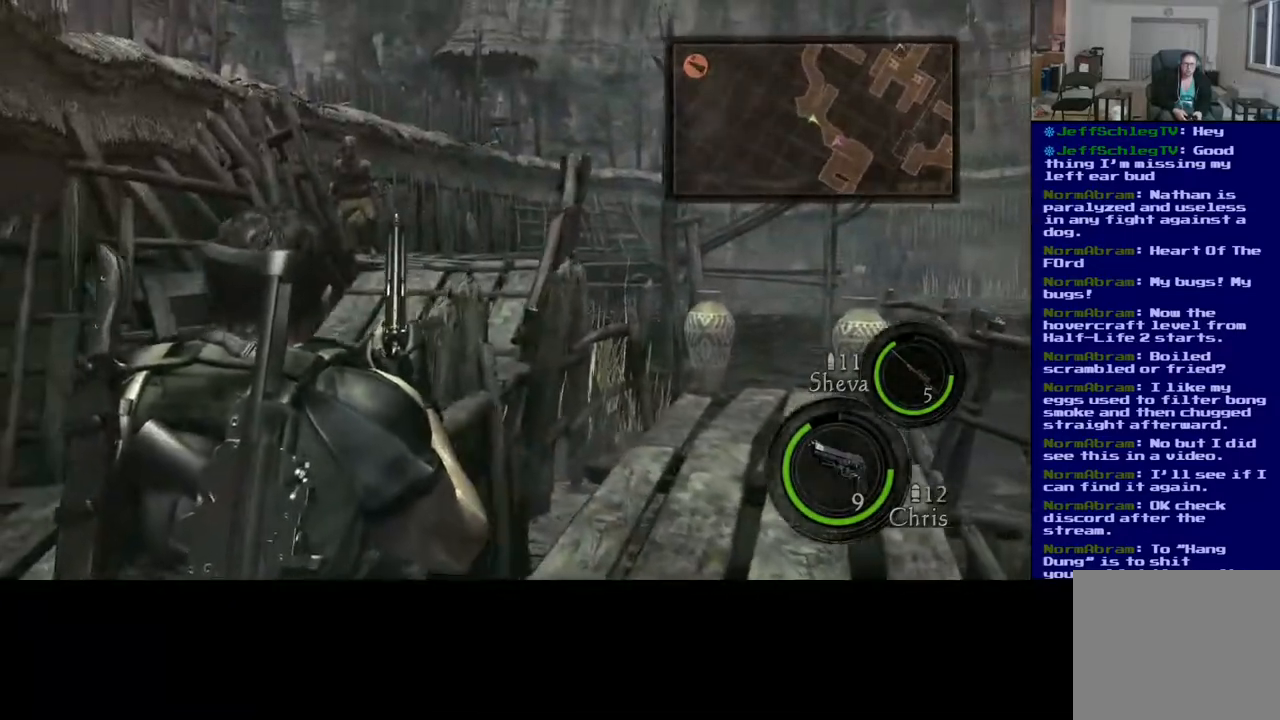
{"dt_ms": 1000, "buttons": [], "left_stick": "center", "right_stick": "up-right"}
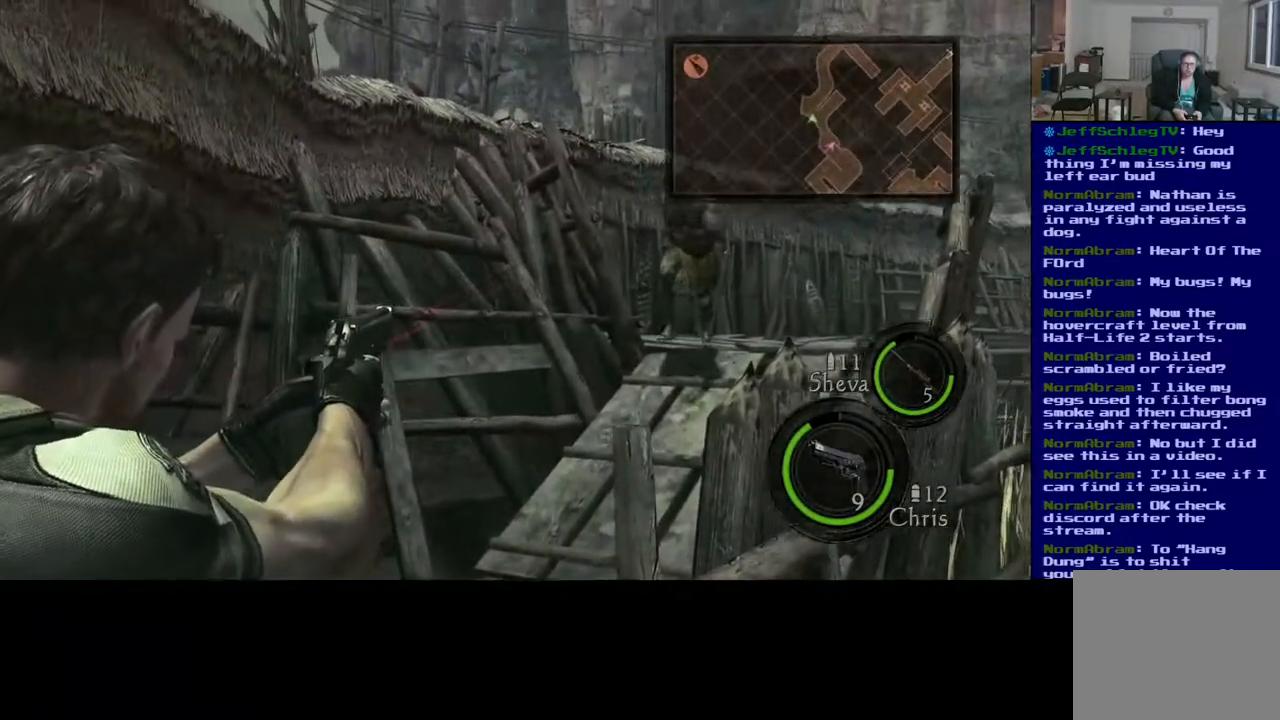
{"dt_ms": 500, "buttons": [], "left_stick": "center", "right_stick": "down-right", "events": [[100, "right_stick", "center"], [300, "R2", "down"], [317, "right_stick", "up-right"], [450, "R2", "up"], [450, "right_stick", "down-right"]]}
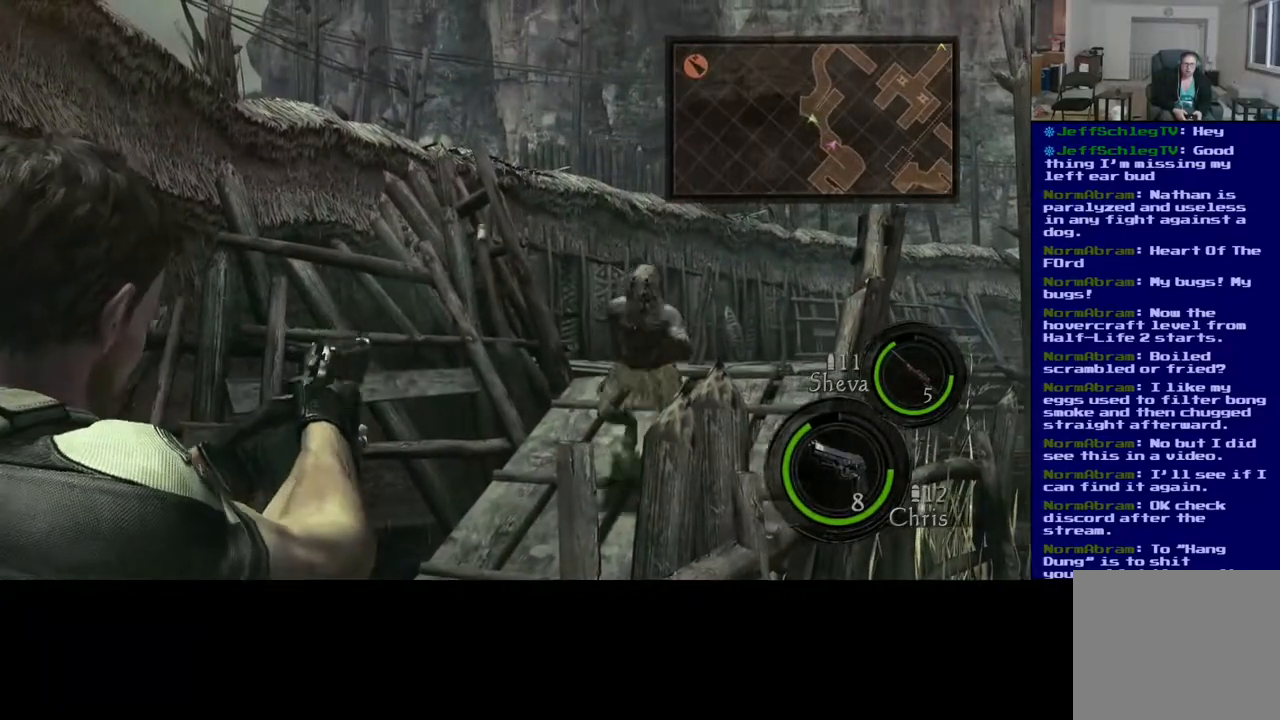
{"dt_ms": 500, "buttons": [], "left_stick": "center", "right_stick": "center", "events": [[233, "R2", "down"], [383, "R2", "up"], [467, "right_stick", "center"]]}
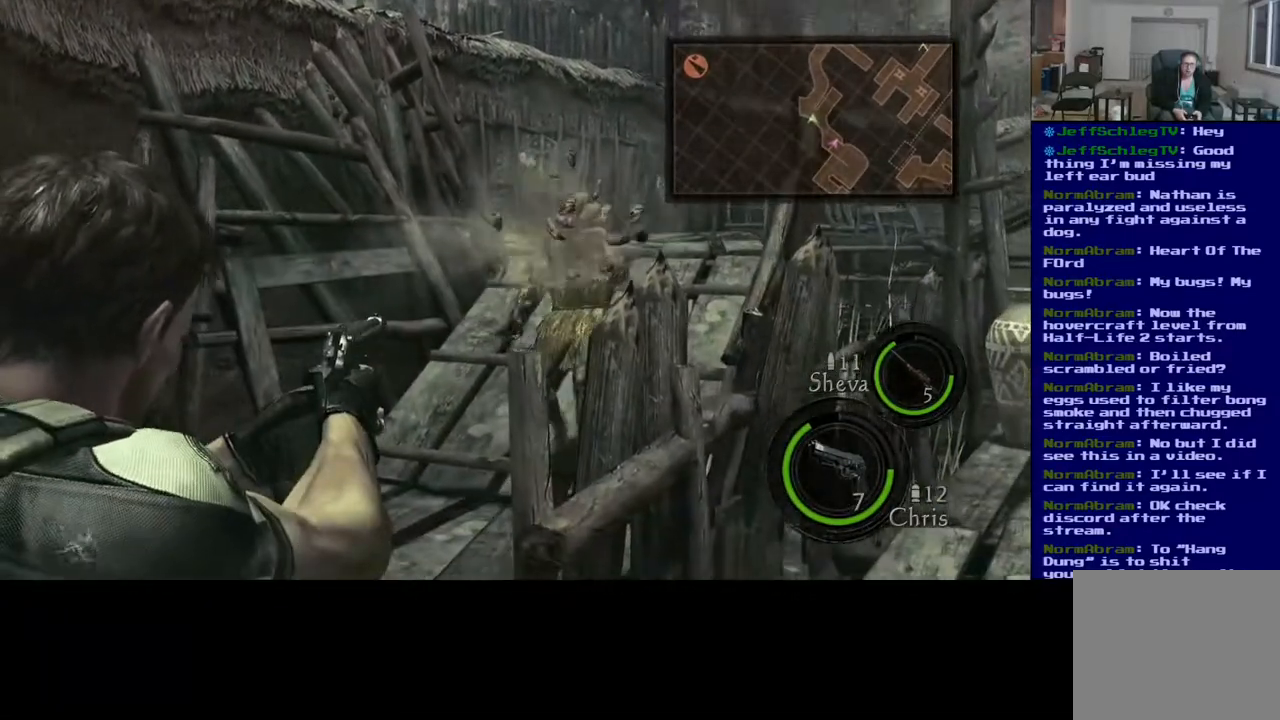
{"dt_ms": 500, "buttons": [], "left_stick": "center", "right_stick": "up", "events": [[367, "right_stick", "up"]]}
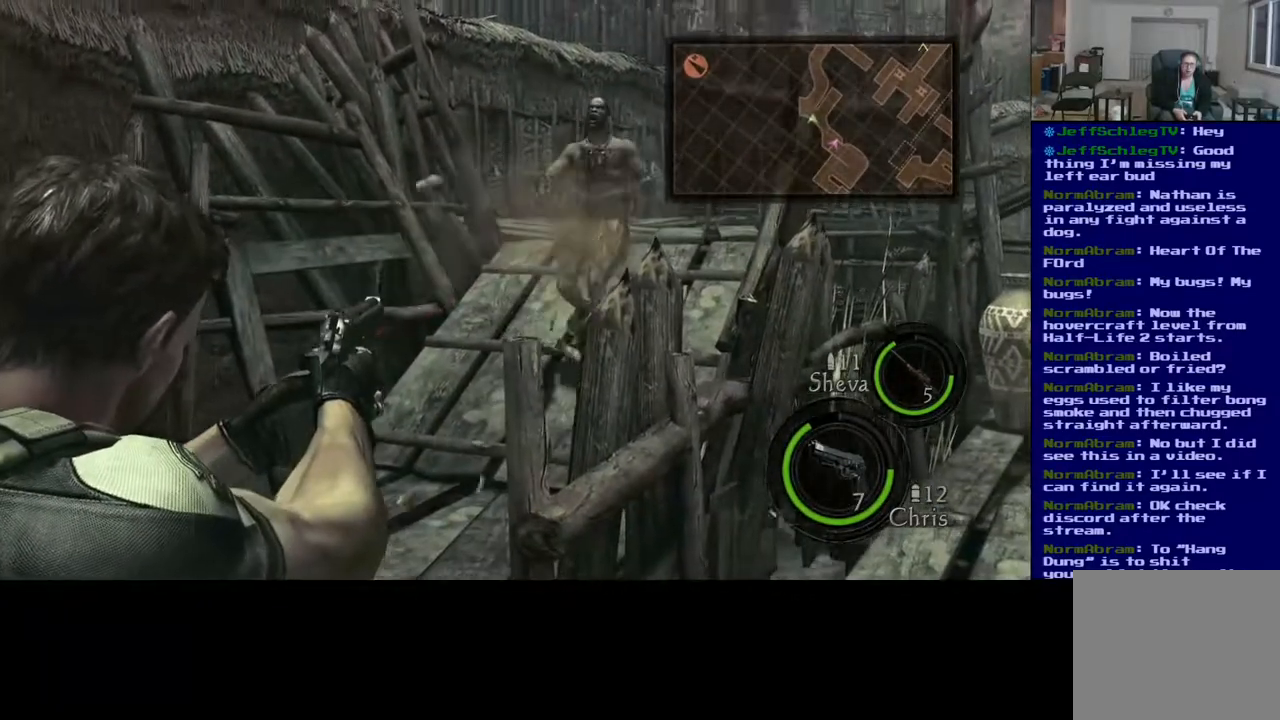
{"dt_ms": 500, "buttons": [], "left_stick": "center", "right_stick": "up-right", "events": [[150, "right_stick", "up-right"], [283, "right_stick", "center"], [350, "right_stick", "up-right"]]}
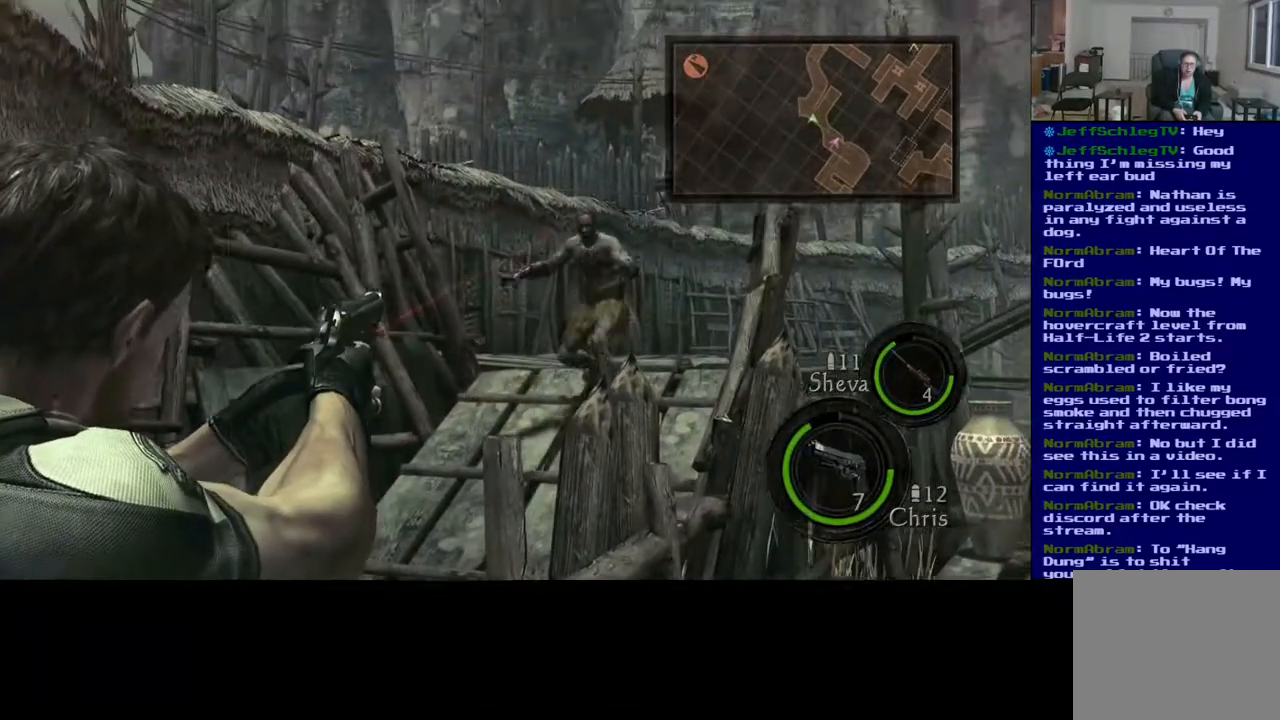
{"dt_ms": 500, "buttons": [], "left_stick": "center", "right_stick": "up", "events": [[33, "right_stick", "down-right"], [217, "right_stick", "center"], [417, "right_stick", "up"]]}
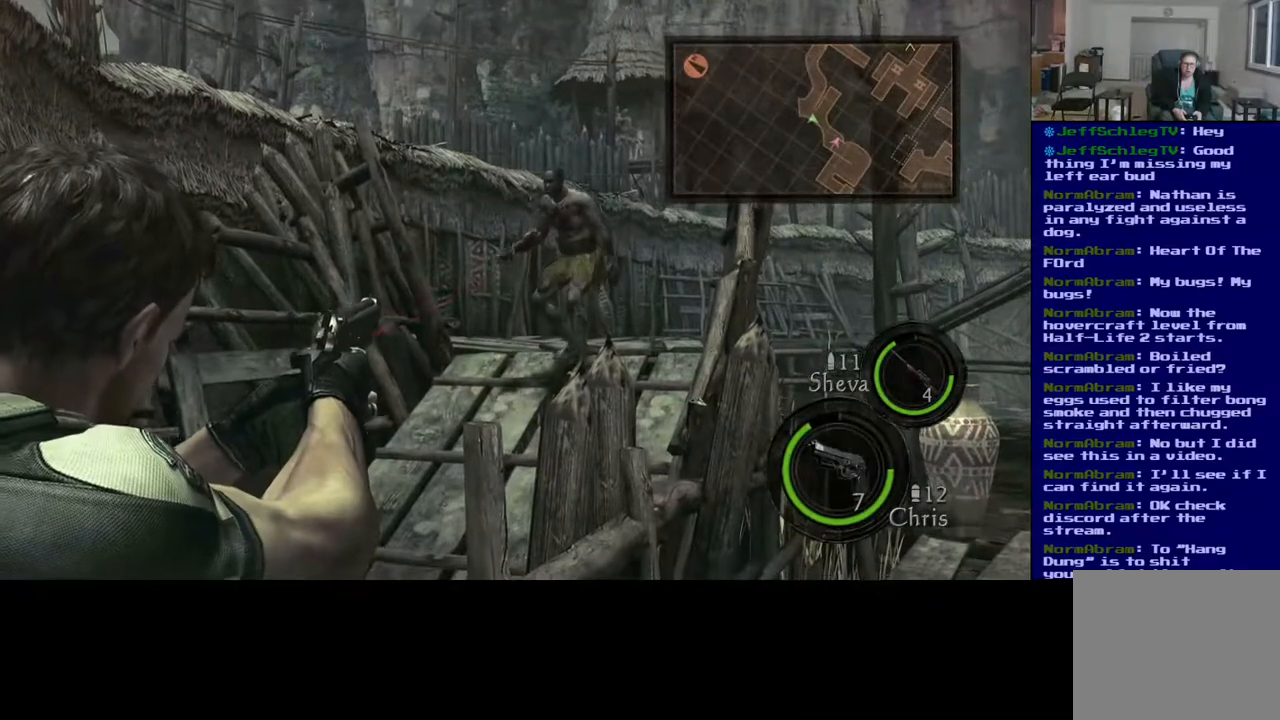
{"dt_ms": 500, "buttons": [], "left_stick": "center", "right_stick": "center", "events": [[50, "right_stick", "center"], [350, "right_stick", "up"], [450, "right_stick", "center"]]}
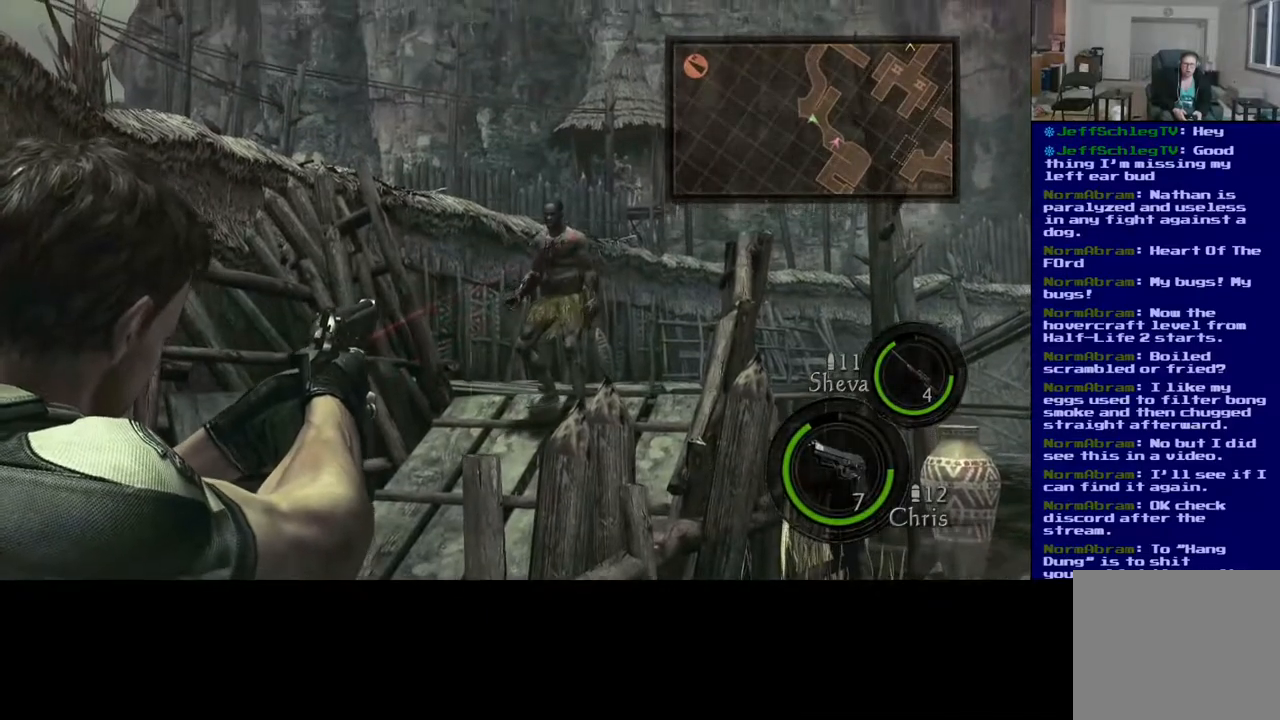
{"dt_ms": 500, "buttons": [], "left_stick": "center", "right_stick": "center", "events": [[267, "right_stick", "up-left"], [383, "right_stick", "center"]]}
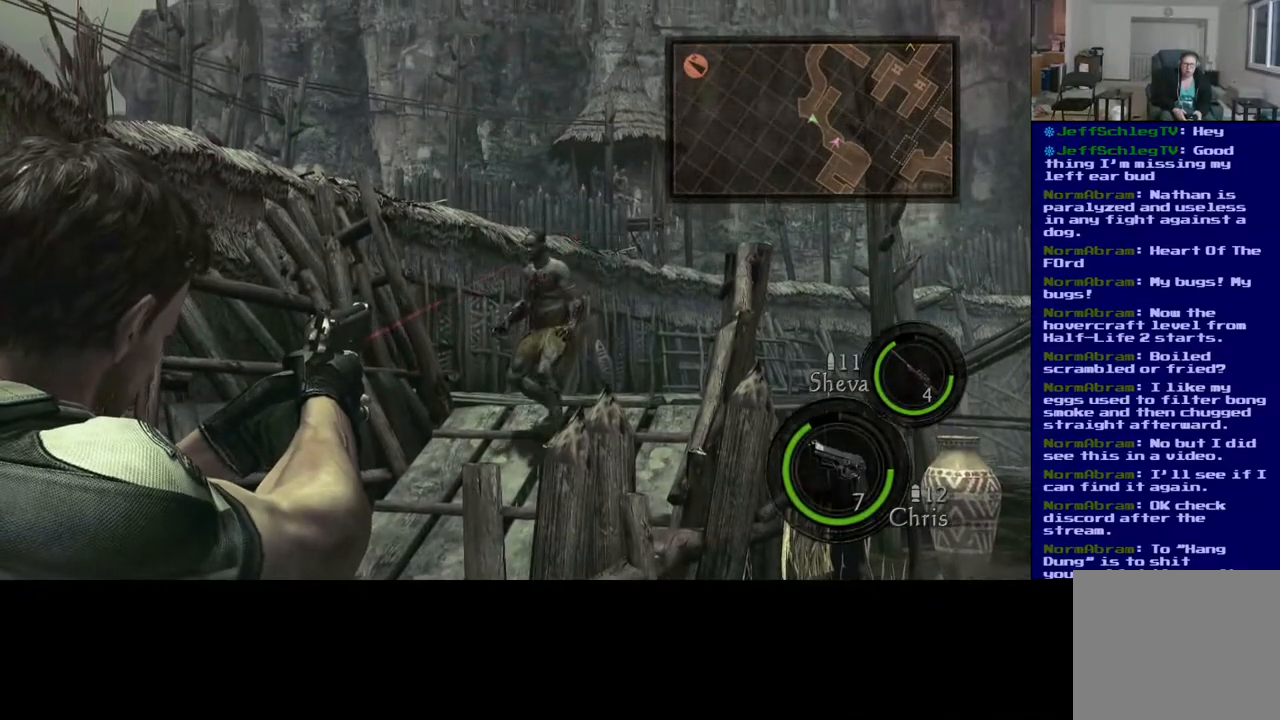
{"dt_ms": 500, "buttons": [], "left_stick": "center", "right_stick": "down-left", "events": [[200, "R2", "down"], [250, "R2", "up"], [317, "right_stick", "down-left"]]}
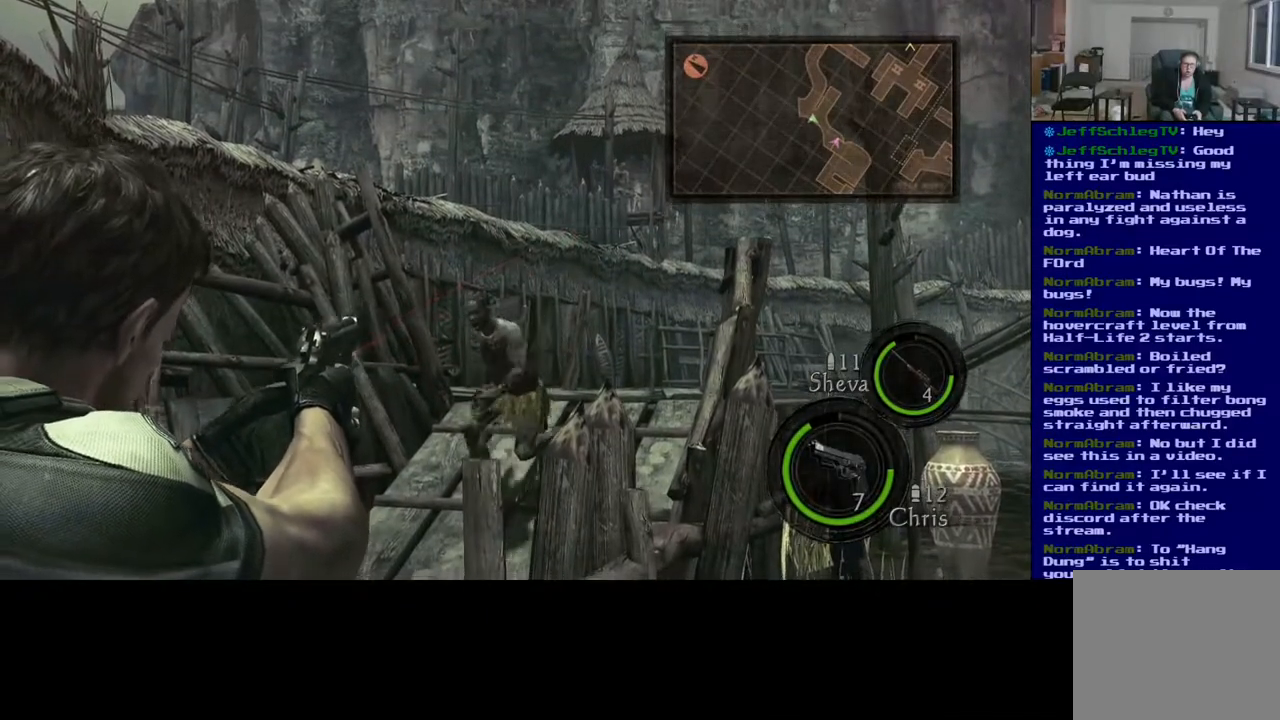
{"dt_ms": 500, "buttons": [], "left_stick": "center", "right_stick": "left", "events": [[200, "R2", "down"], [217, "right_stick", "left"], [367, "R2", "up"]]}